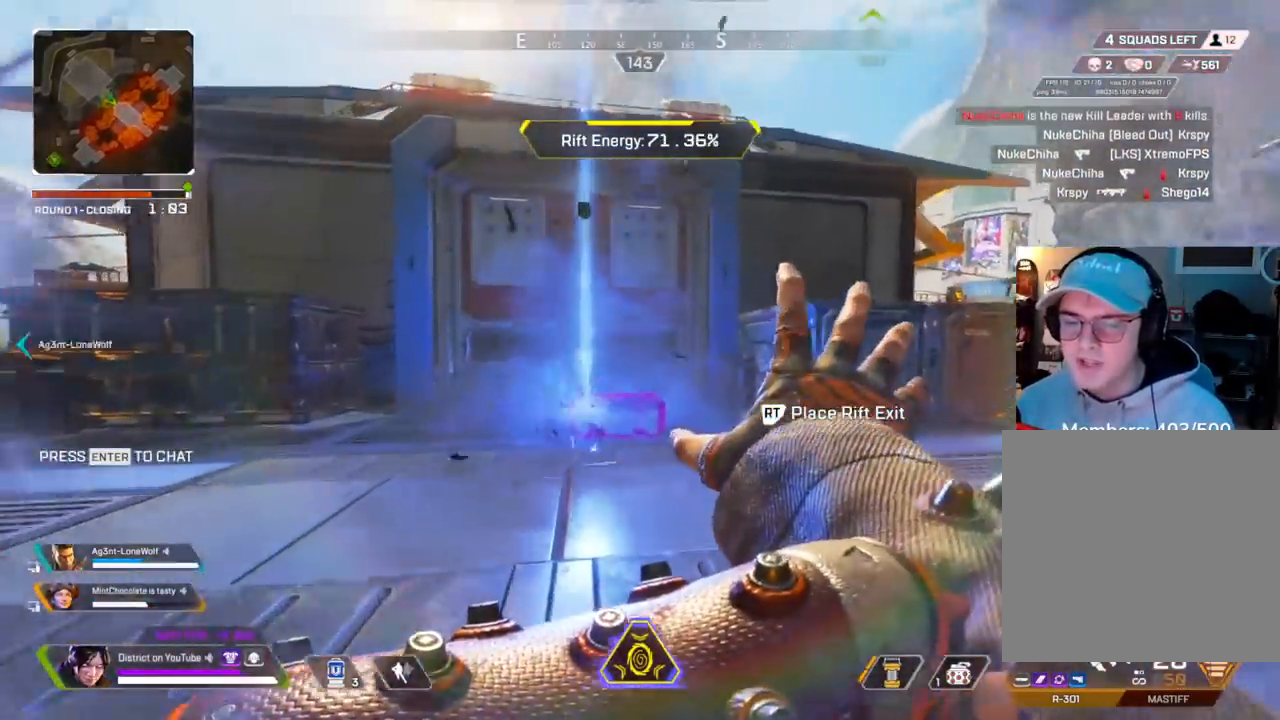
Gameplay with a controller (Xbox layout); each line is a JSON object with the inputs held at the frame after it. "events" lists button and stick changes between this image and that frame as [ms after this image, input, new state], when the widget could be followed in between.
{"buttons": ["A"], "left_stick": "up", "right_stick": "center", "events": [[483, "A", "down"]]}
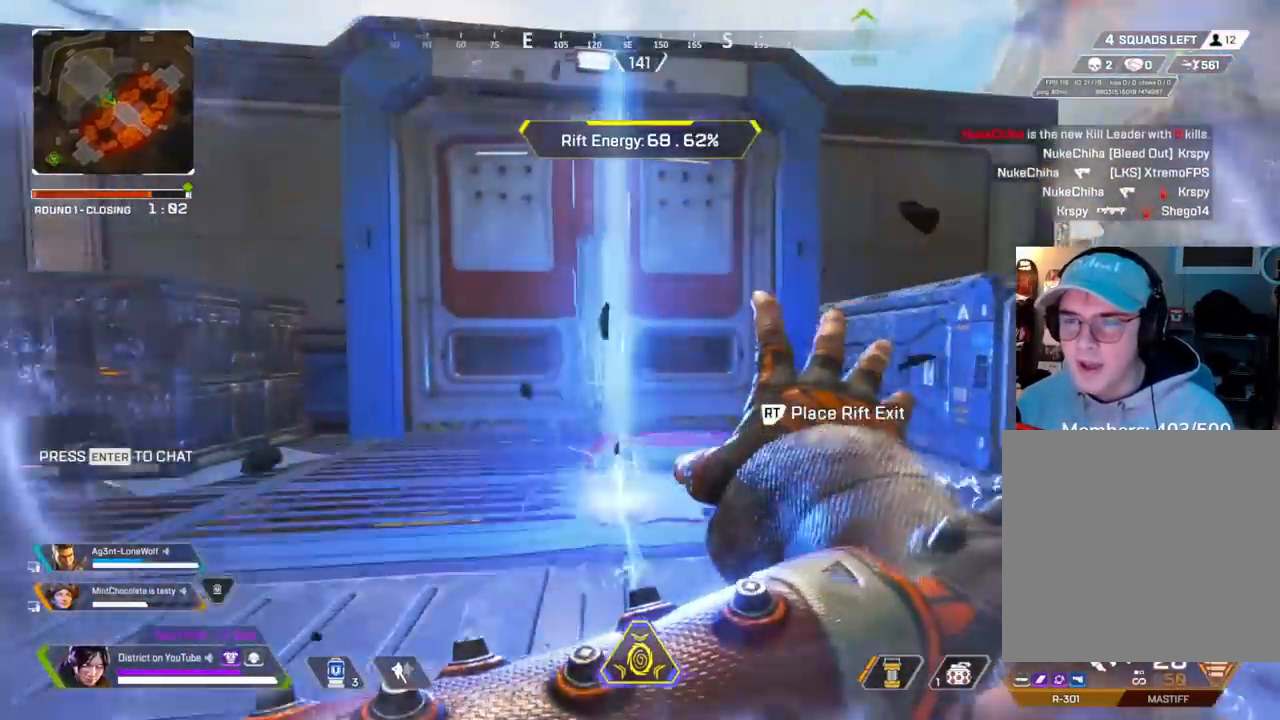
{"buttons": [], "left_stick": "center", "right_stick": "center", "events": [[100, "A", "up"], [100, "left_stick", "center"]]}
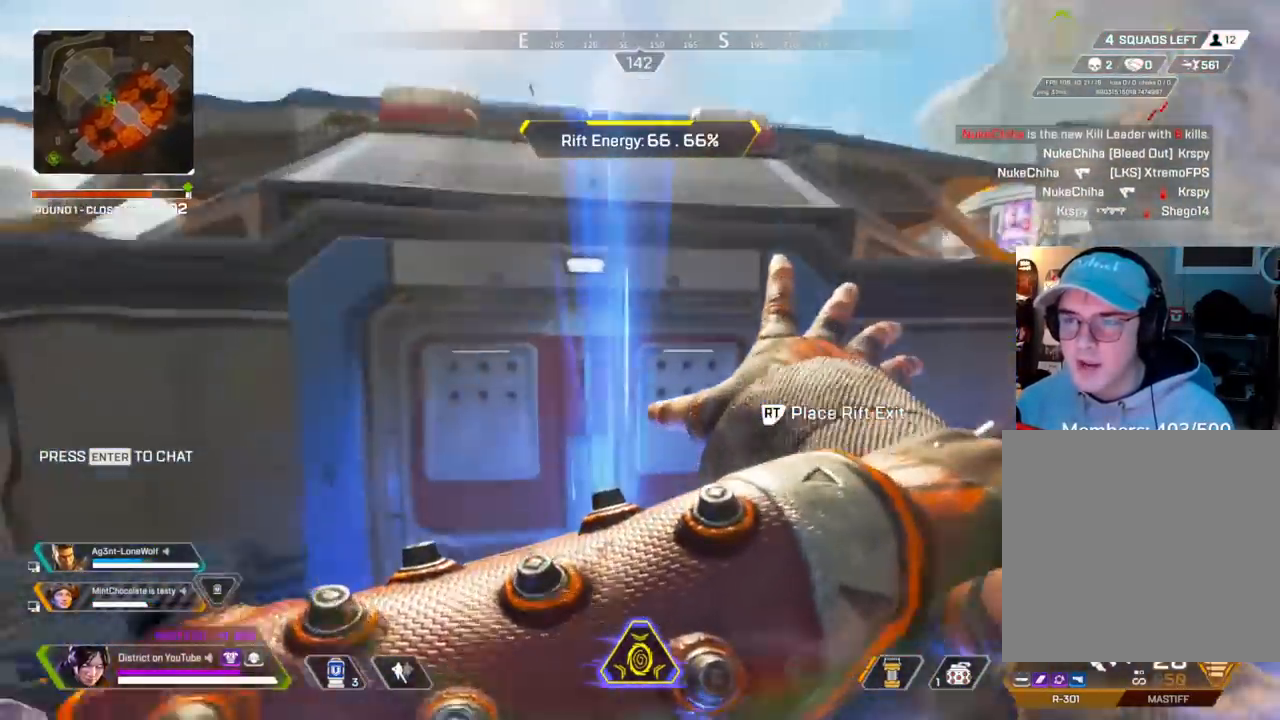
{"buttons": [], "left_stick": "center", "right_stick": "center", "events": []}
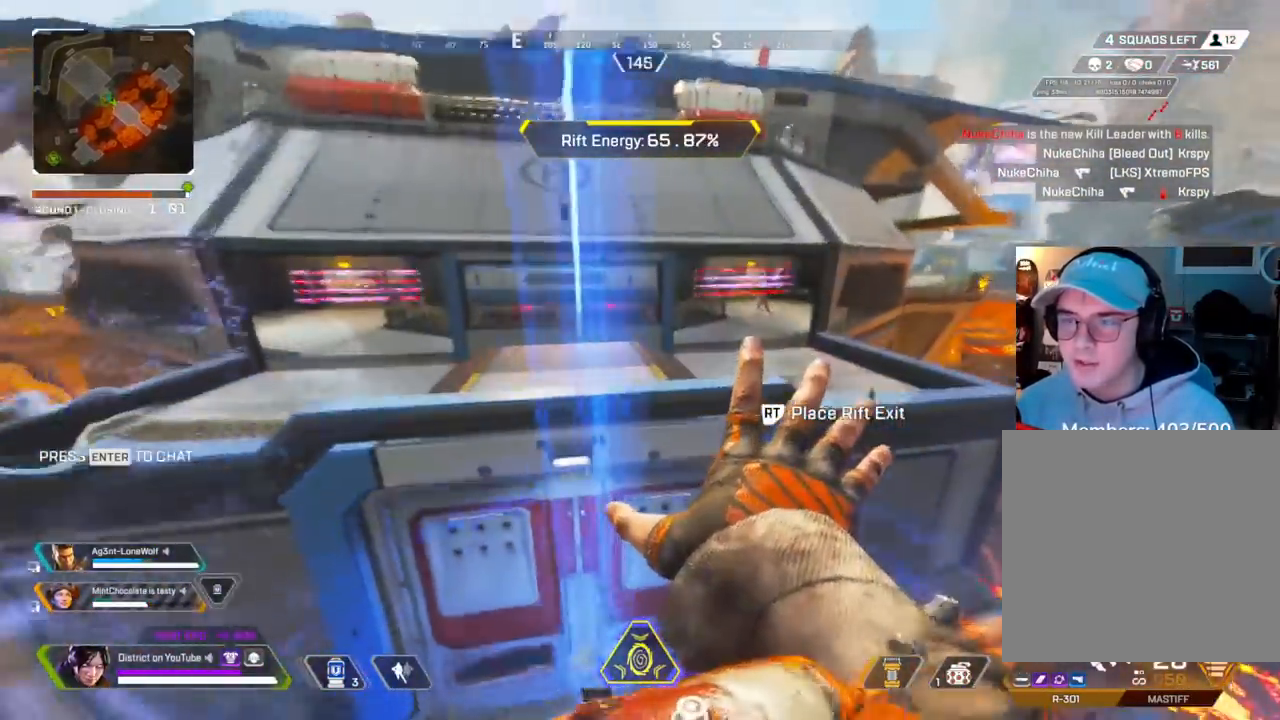
{"buttons": [], "left_stick": "center", "right_stick": "center", "events": [[383, "L1", "down"], [483, "L1", "up"]]}
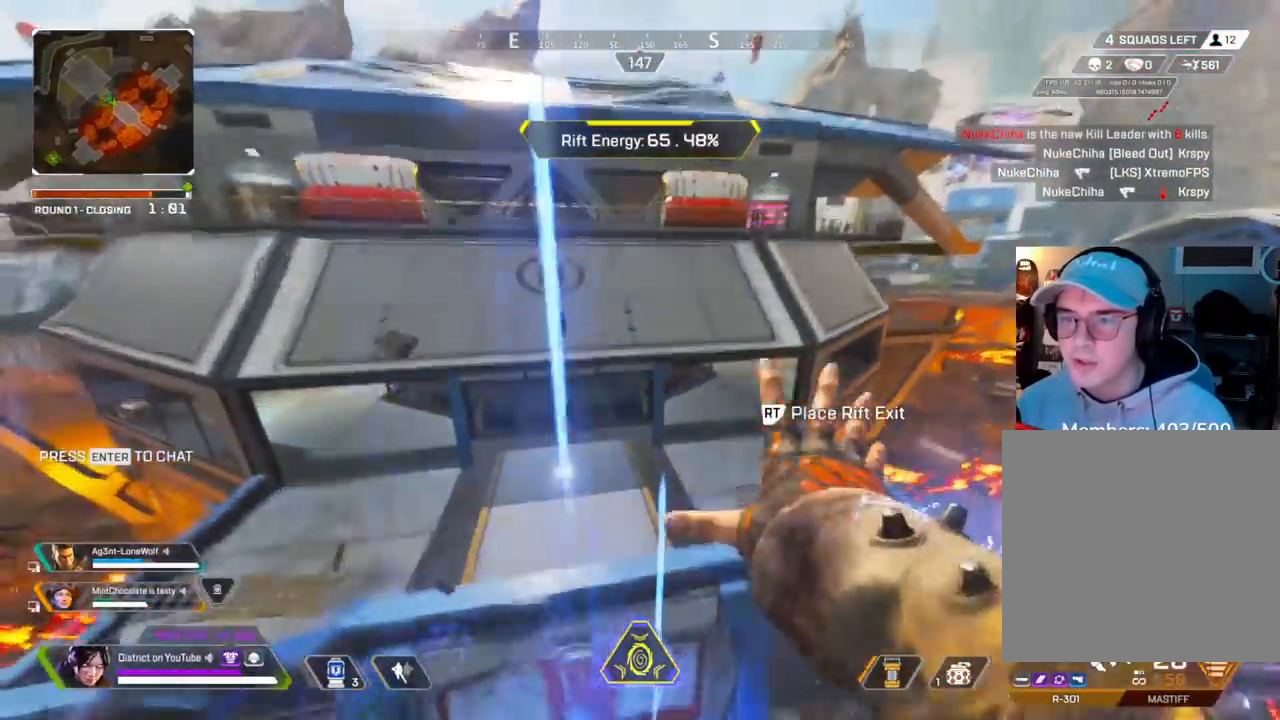
{"buttons": [], "left_stick": "center", "right_stick": "center", "events": []}
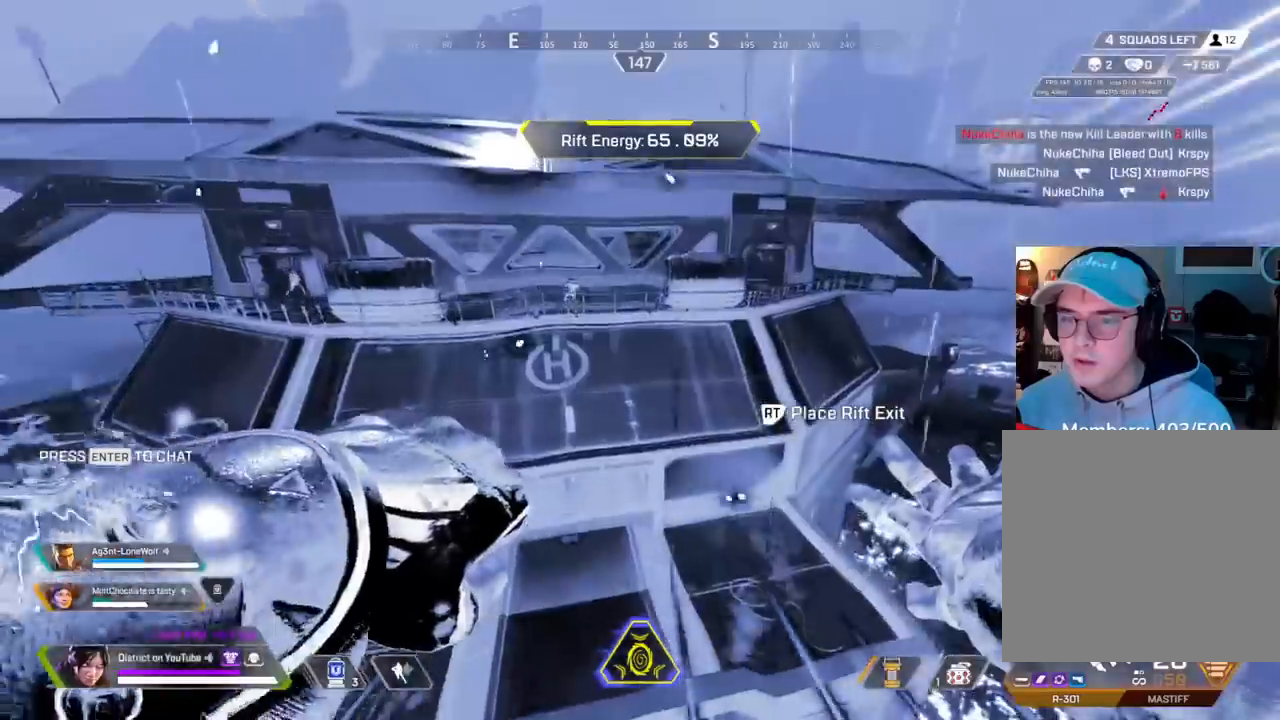
{"buttons": [], "left_stick": "up", "right_stick": "center", "events": [[217, "left_stick", "up"], [367, "right_stick", "down"], [483, "right_stick", "center"]]}
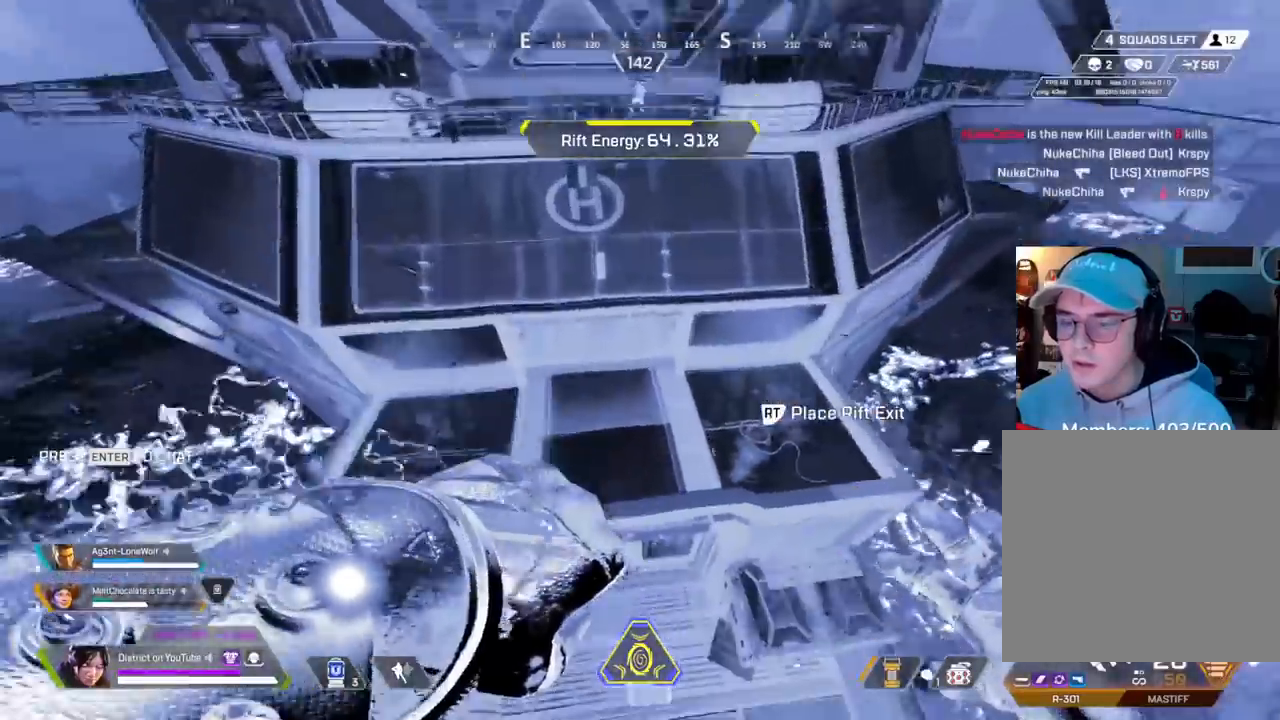
{"buttons": [], "left_stick": "up", "right_stick": "center", "events": []}
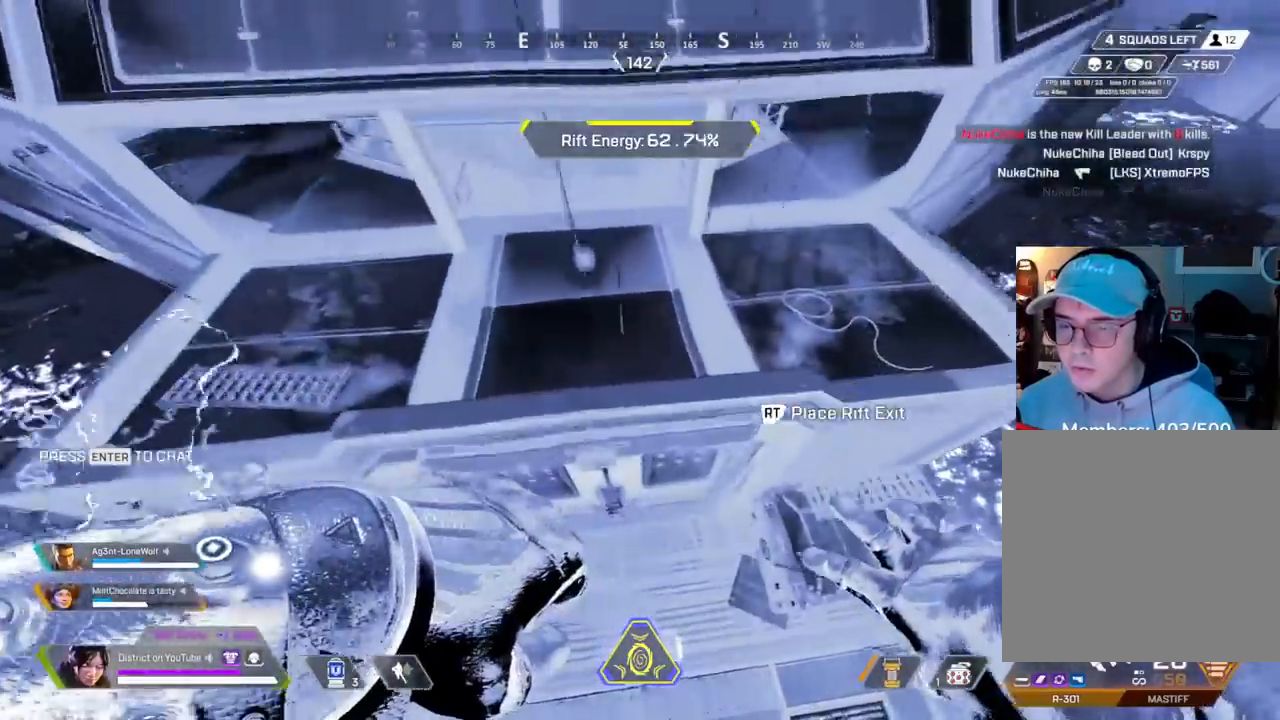
{"buttons": [], "left_stick": "up-left", "right_stick": "up", "events": [[217, "left_stick", "right"], [383, "right_stick", "up"], [433, "left_stick", "up-left"]]}
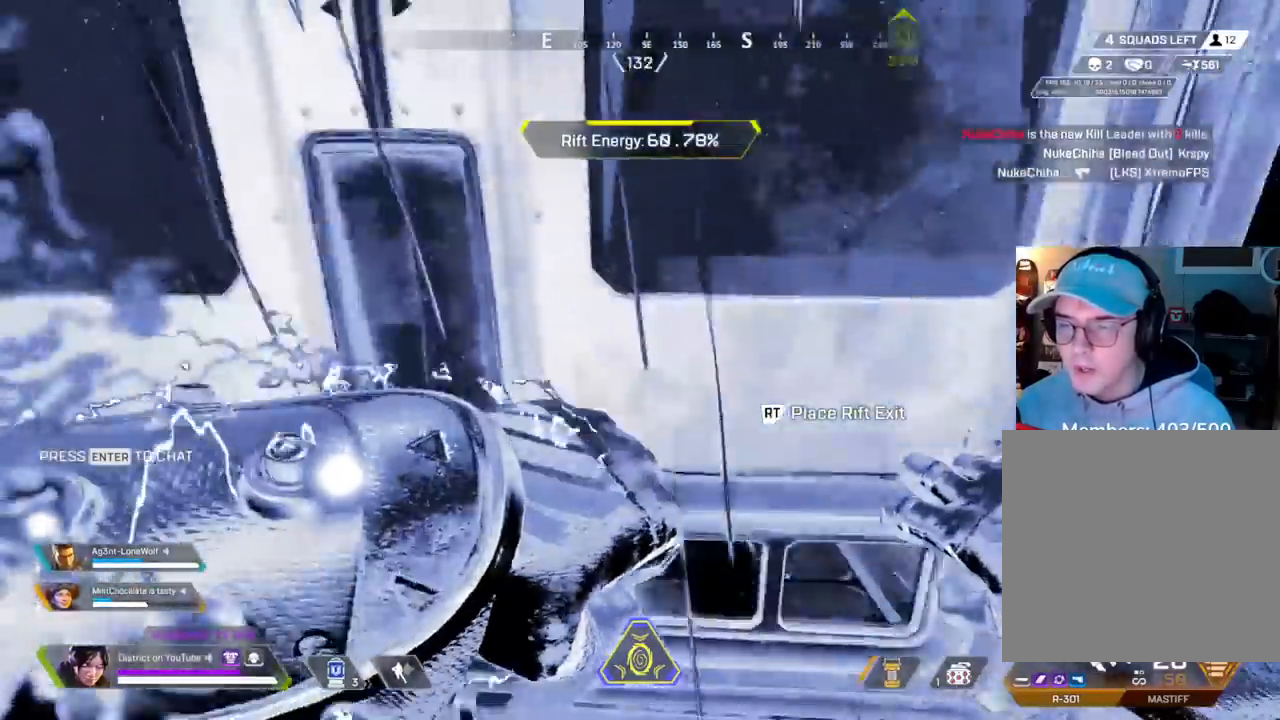
{"buttons": [], "left_stick": "up", "right_stick": "center", "events": [[33, "right_stick", "center"], [100, "right_stick", "right"], [200, "left_stick", "up-right"], [317, "left_stick", "up"], [317, "right_stick", "center"]]}
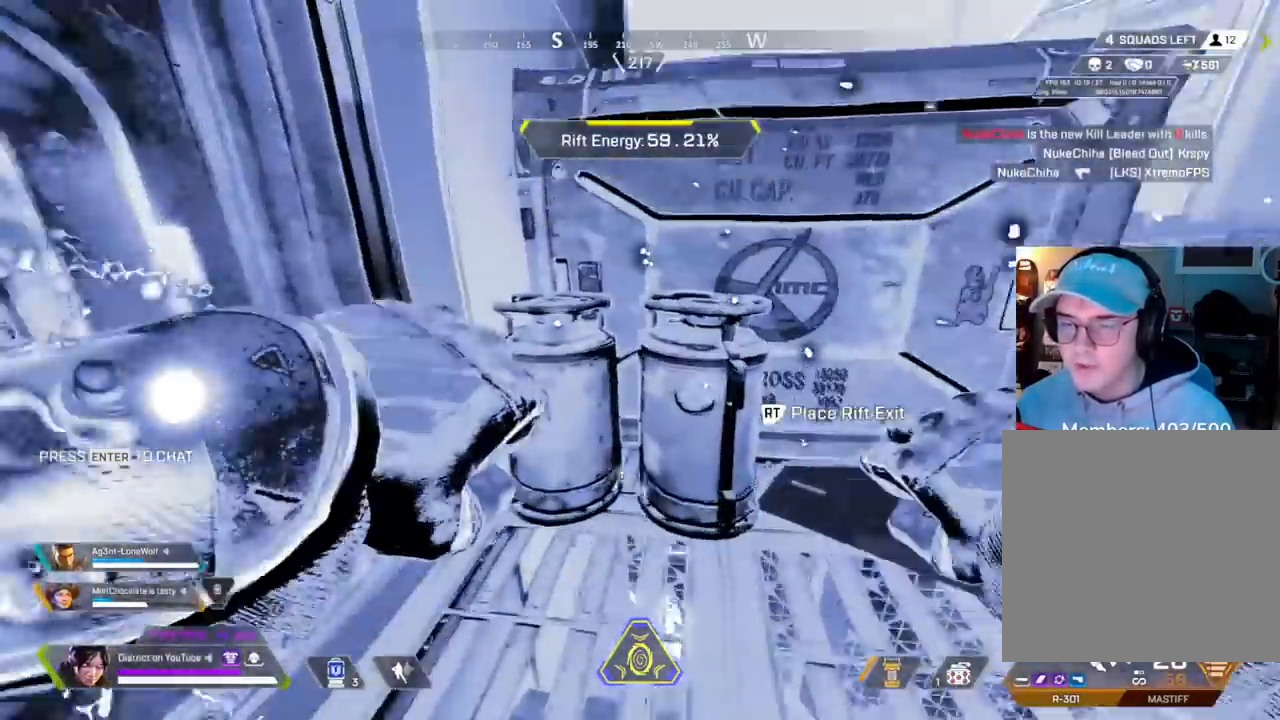
{"buttons": [], "left_stick": "up", "right_stick": "center", "events": [[167, "A", "down"], [267, "left_stick", "up-right"], [300, "A", "up"], [417, "left_stick", "up"]]}
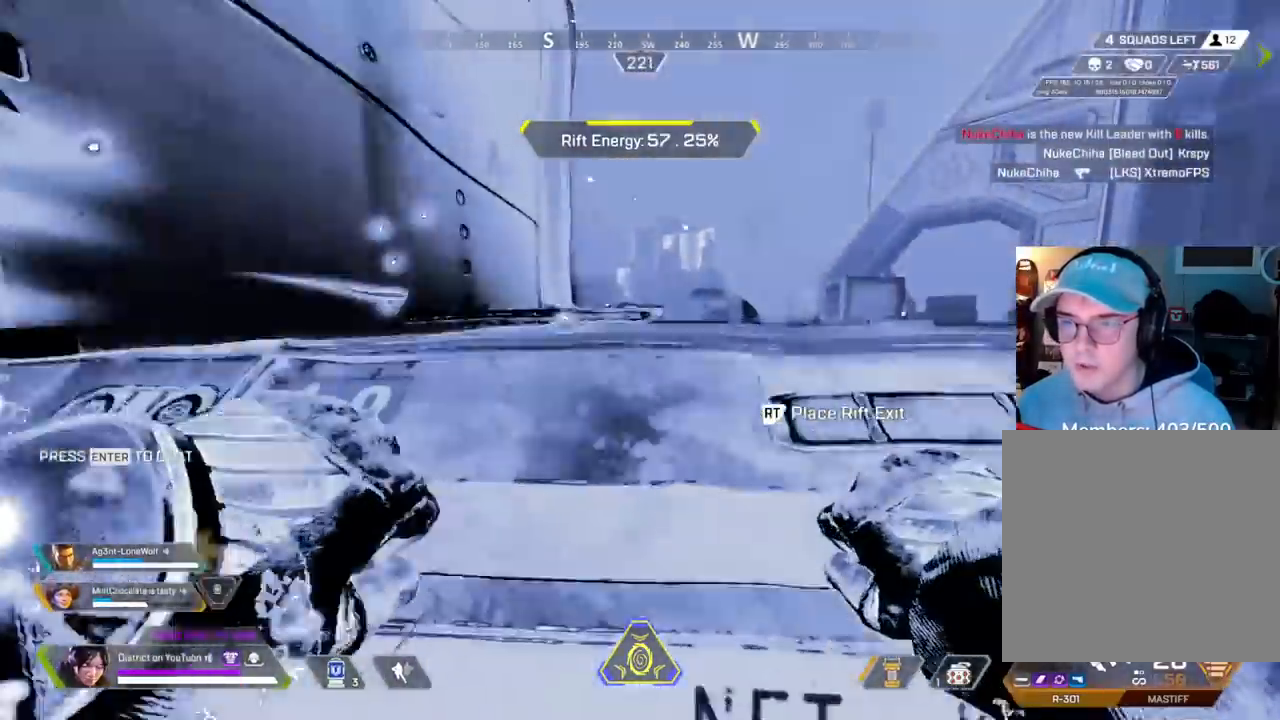
{"buttons": [], "left_stick": "up", "right_stick": "left", "events": [[50, "A", "down"], [167, "A", "up"], [367, "right_stick", "left"]]}
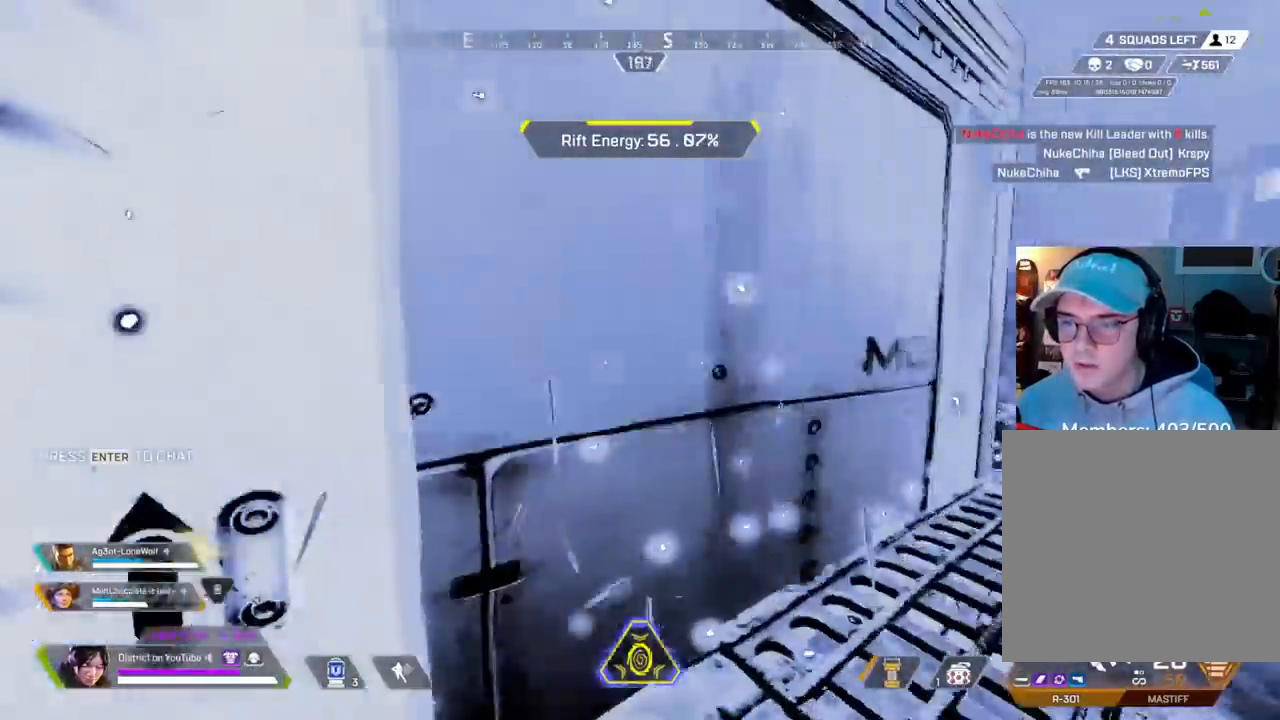
{"buttons": [], "left_stick": "up", "right_stick": "center", "events": [[117, "left_stick", "center"], [217, "left_stick", "up-left"], [233, "A", "down"], [267, "right_stick", "up-left"], [367, "A", "up"], [383, "left_stick", "up"], [417, "right_stick", "center"]]}
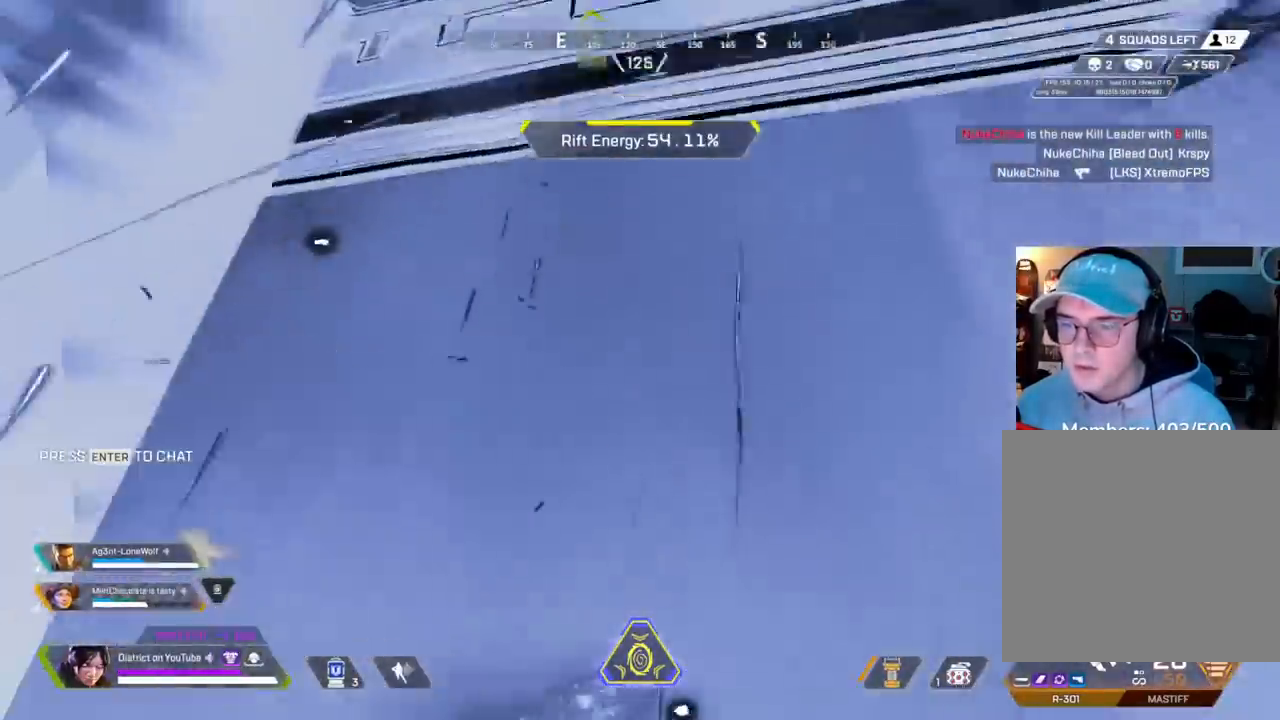
{"buttons": [], "left_stick": "up", "right_stick": "center", "events": []}
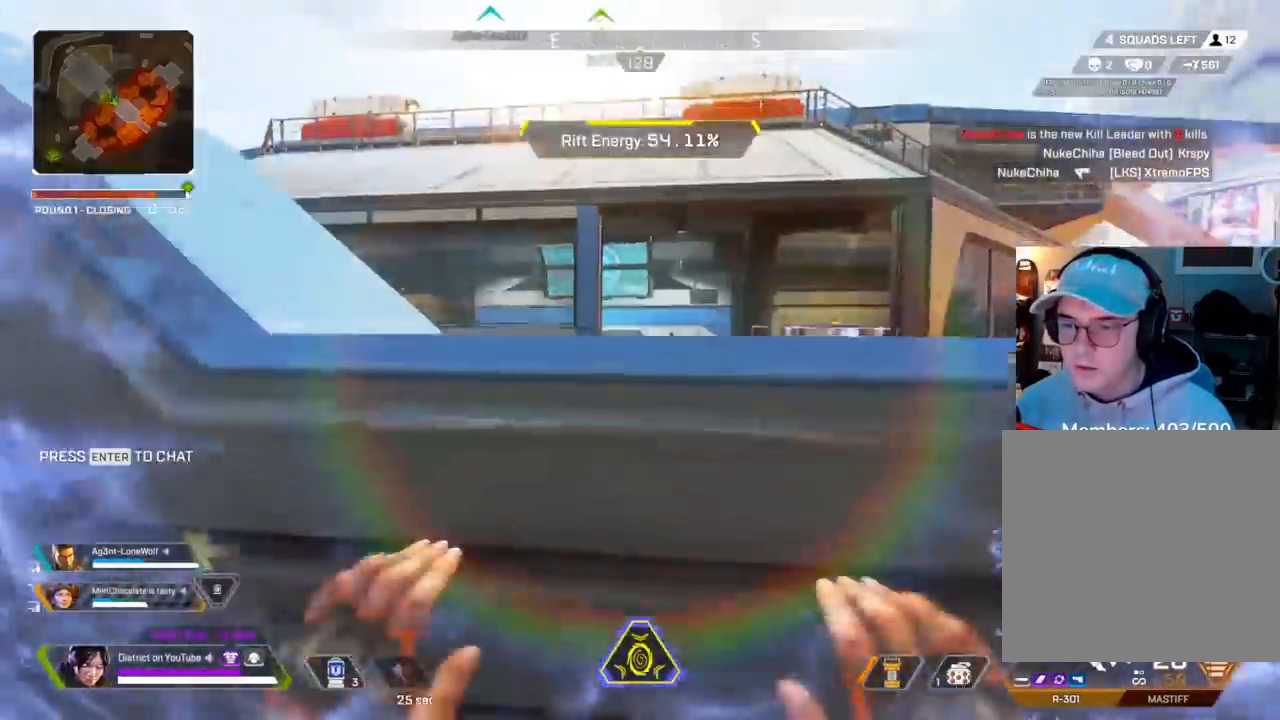
{"buttons": [], "left_stick": "up", "right_stick": "center", "events": [[300, "right_stick", "left"], [467, "right_stick", "center"]]}
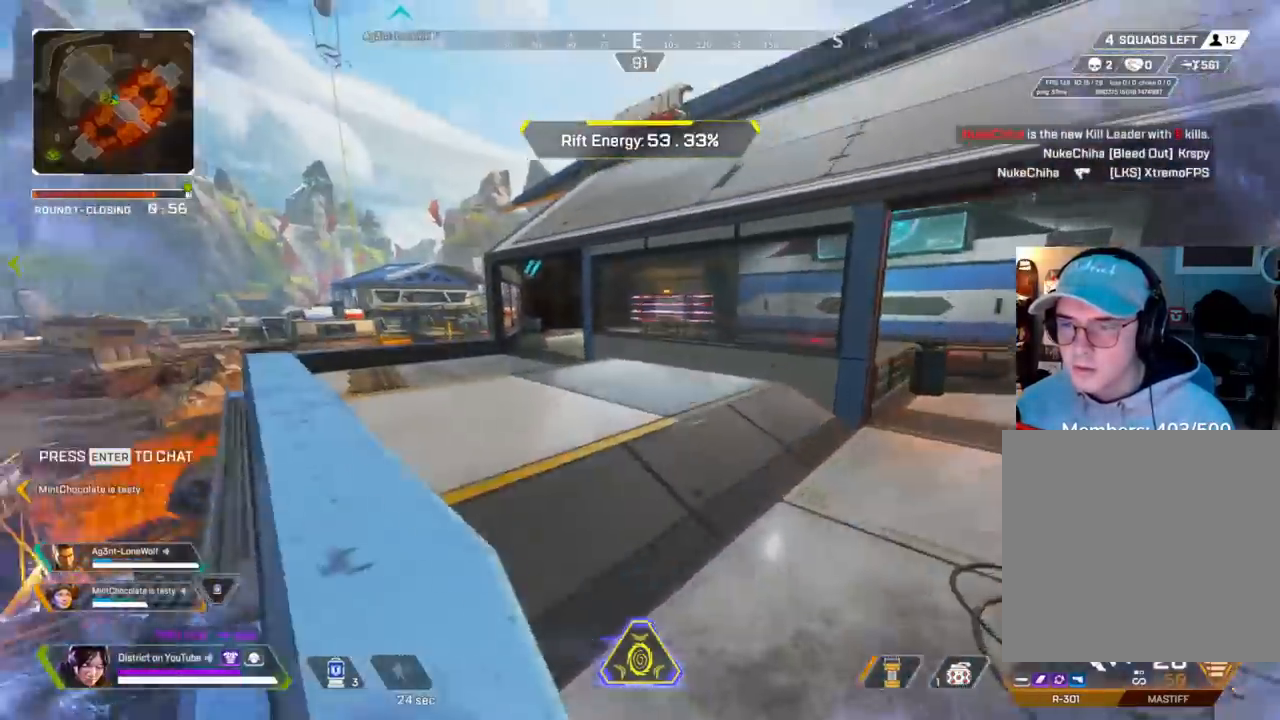
{"buttons": [], "left_stick": "up", "right_stick": "center", "events": []}
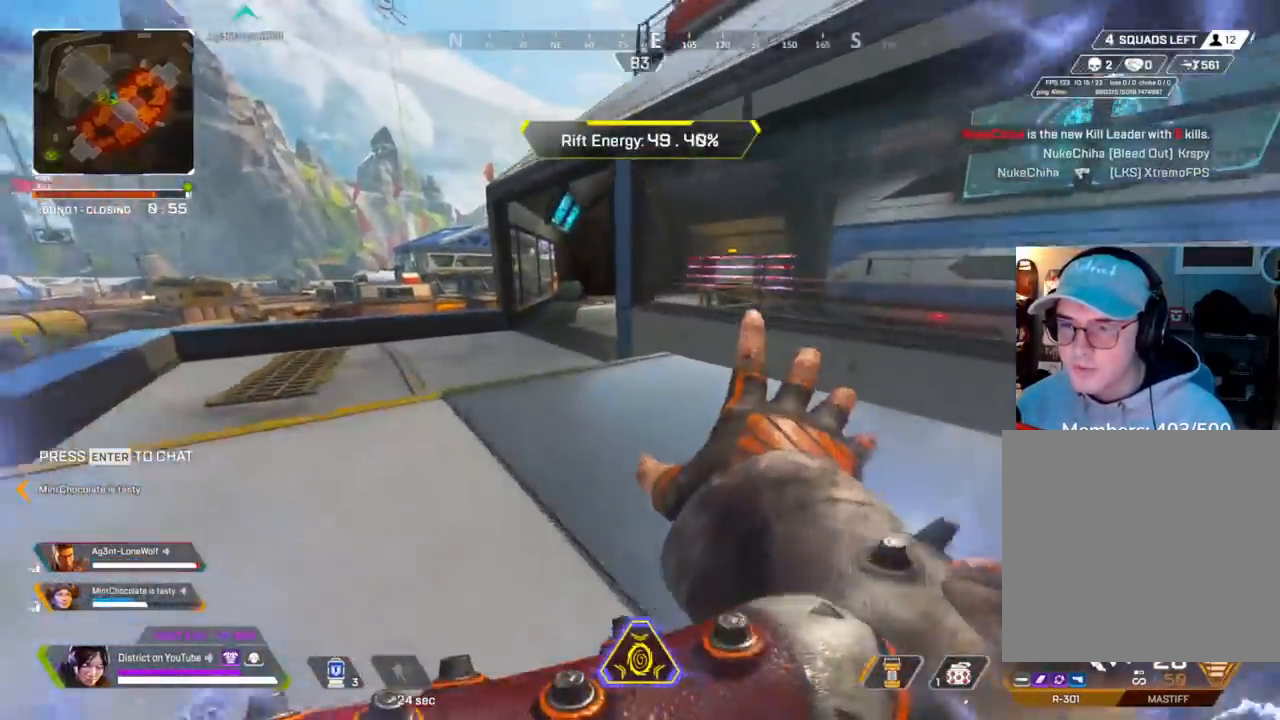
{"buttons": [], "left_stick": "up-left", "right_stick": "center", "events": [[67, "left_stick", "up-left"]]}
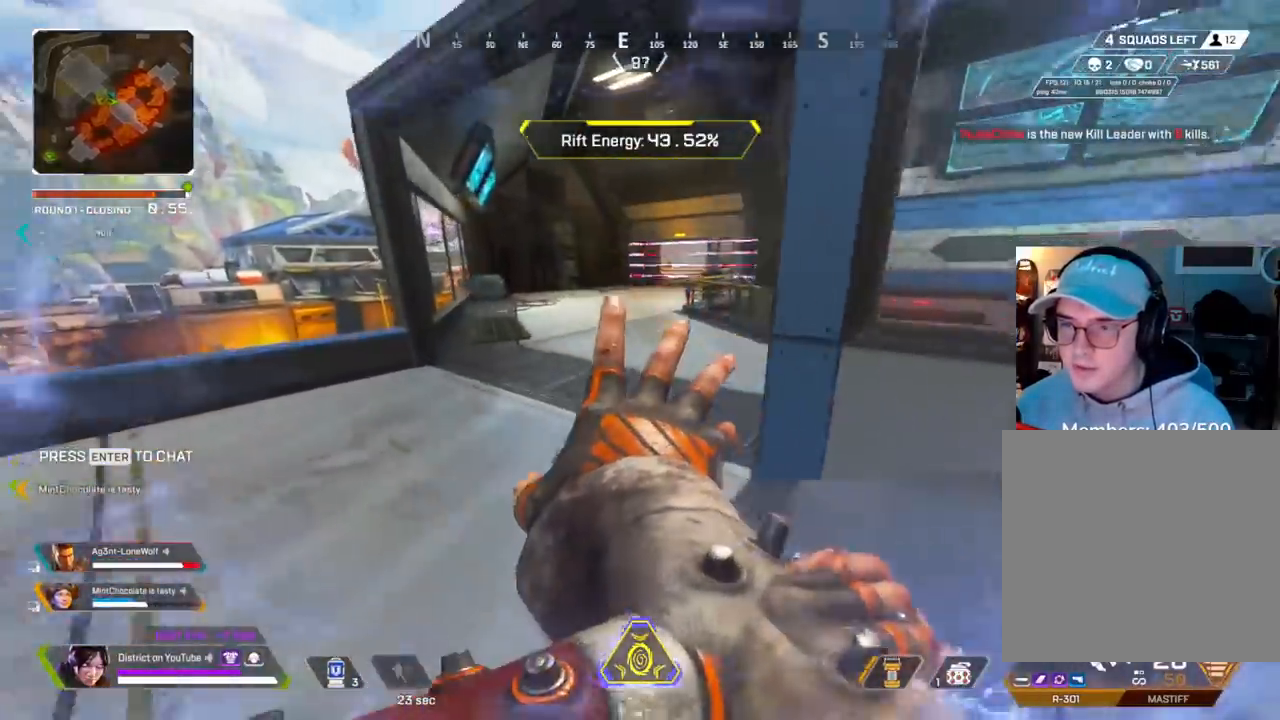
{"buttons": ["Y"], "left_stick": "up-left", "right_stick": "center", "events": [[400, "Y", "down"]]}
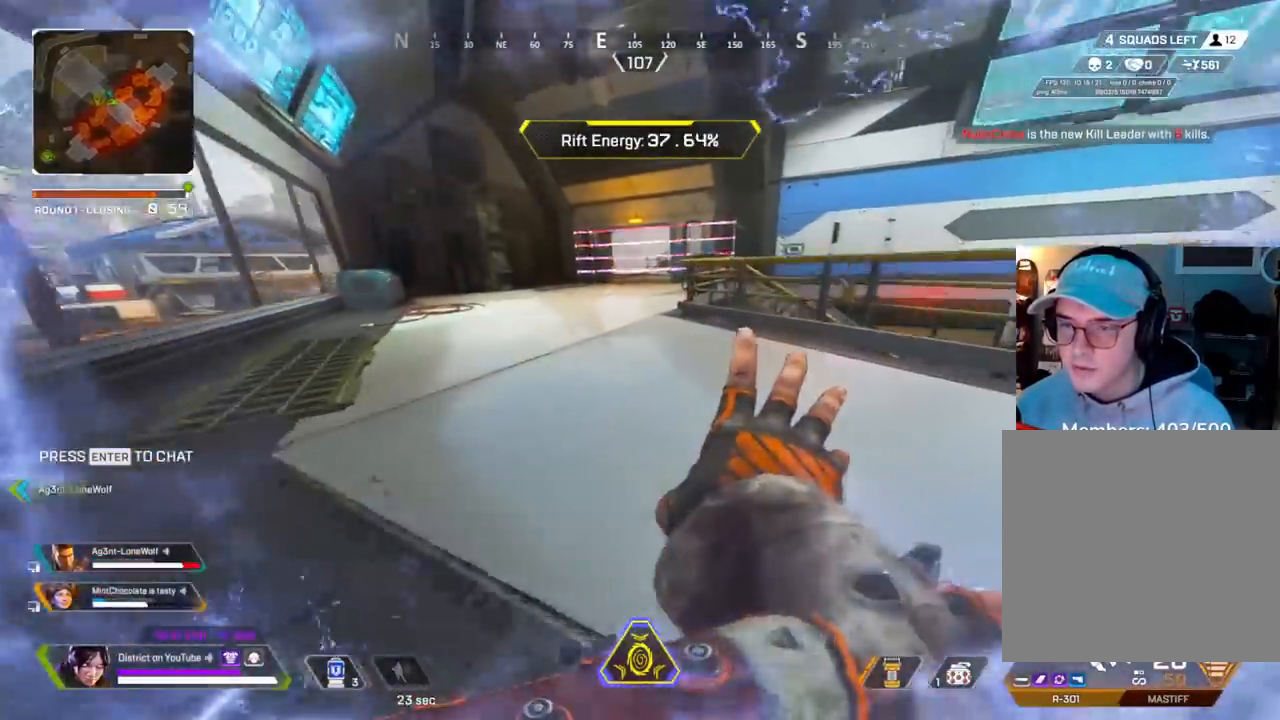
{"buttons": ["Y"], "left_stick": "left", "right_stick": "center", "events": [[200, "left_stick", "left"], [217, "A", "down"], [333, "A", "up"]]}
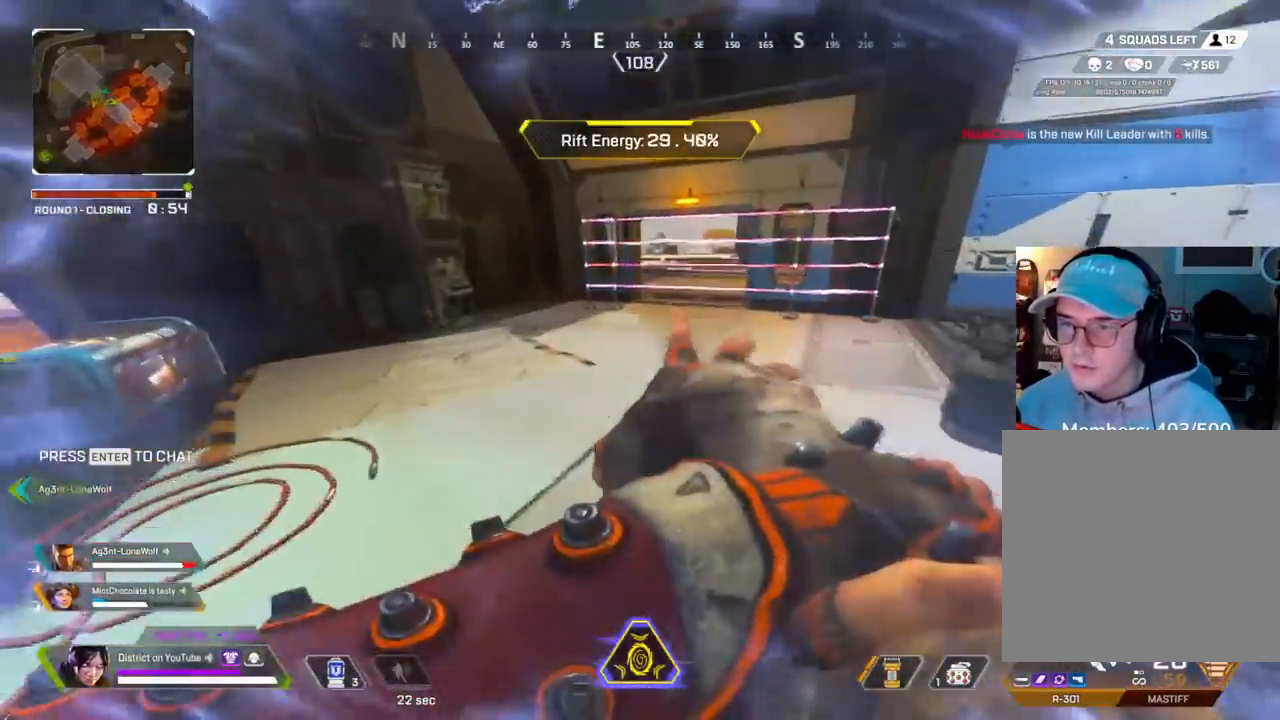
{"buttons": ["A"], "left_stick": "up-left", "right_stick": "center", "events": [[67, "left_stick", "up"], [100, "Y", "up"], [167, "left_stick", "right"], [283, "left_stick", "up"], [350, "left_stick", "up-left"], [450, "A", "down"]]}
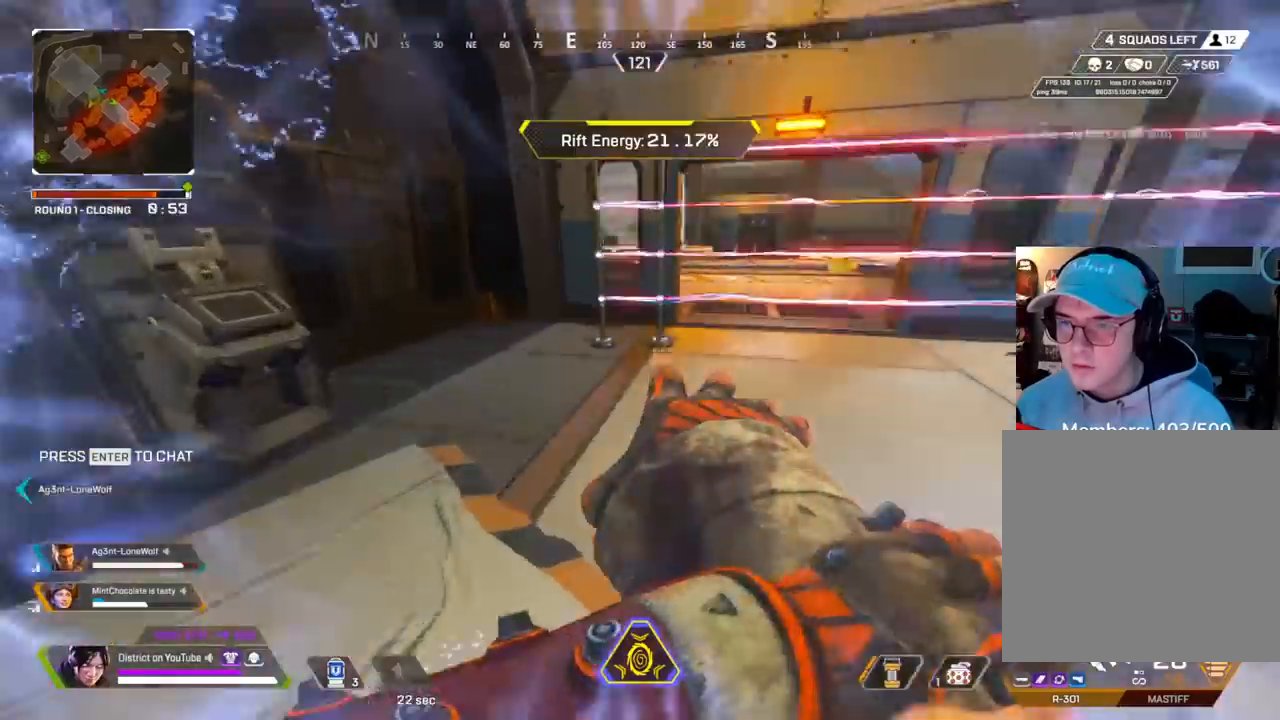
{"buttons": ["R3"], "left_stick": "left", "right_stick": "center", "events": [[50, "left_stick", "left"], [83, "A", "up"], [217, "R2", "down"], [217, "left_stick", "up"], [283, "right_stick", "right"], [300, "R2", "up"], [367, "left_stick", "left"], [383, "R3", "down"], [417, "right_stick", "center"]]}
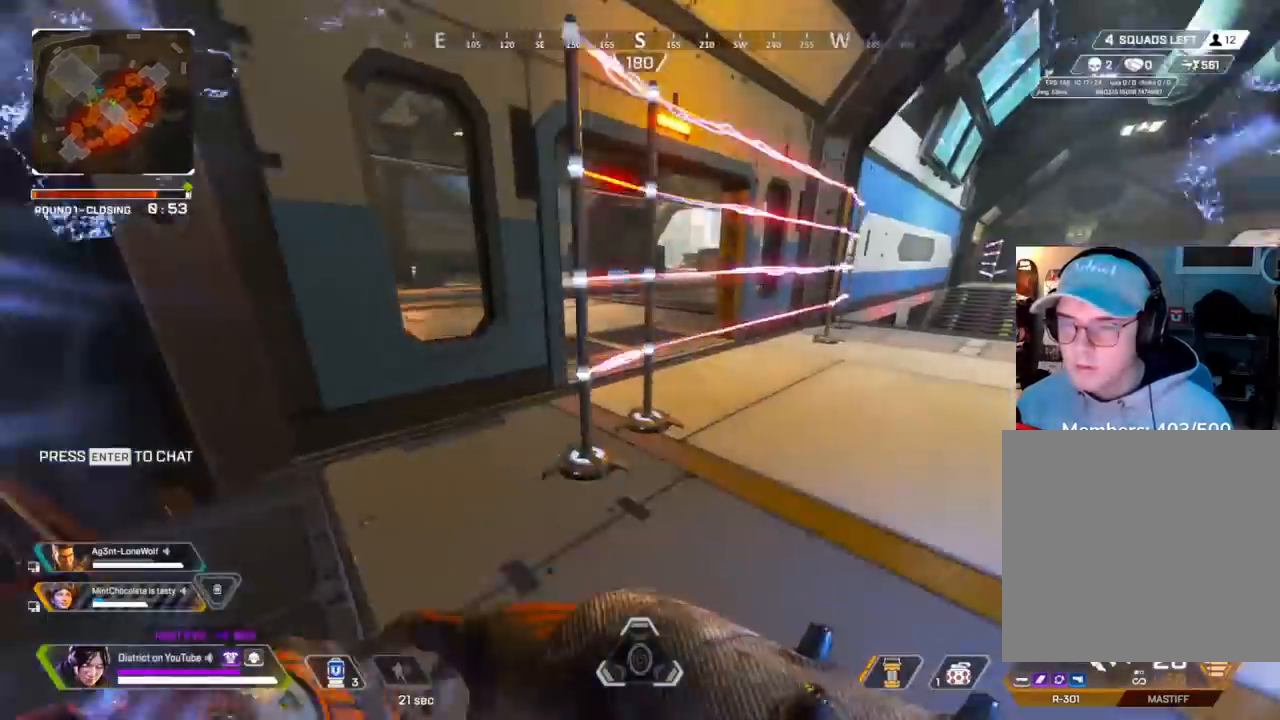
{"buttons": ["Y"], "left_stick": "left", "right_stick": "center", "events": [[17, "R3", "up"], [17, "right_stick", "right"], [50, "Y", "down"], [150, "right_stick", "center"]]}
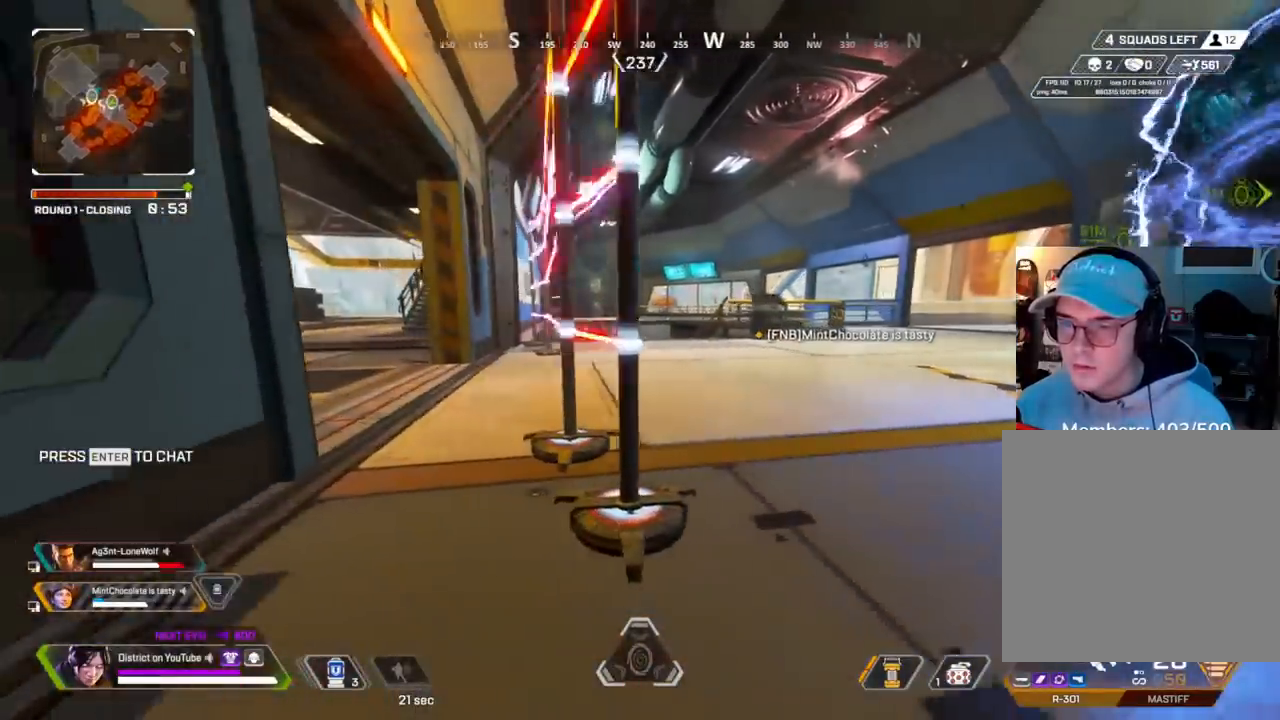
{"buttons": ["Y"], "left_stick": "left", "right_stick": "center", "events": [[217, "R3", "down"], [267, "R3", "up"], [350, "left_stick", "right"], [500, "left_stick", "left"]]}
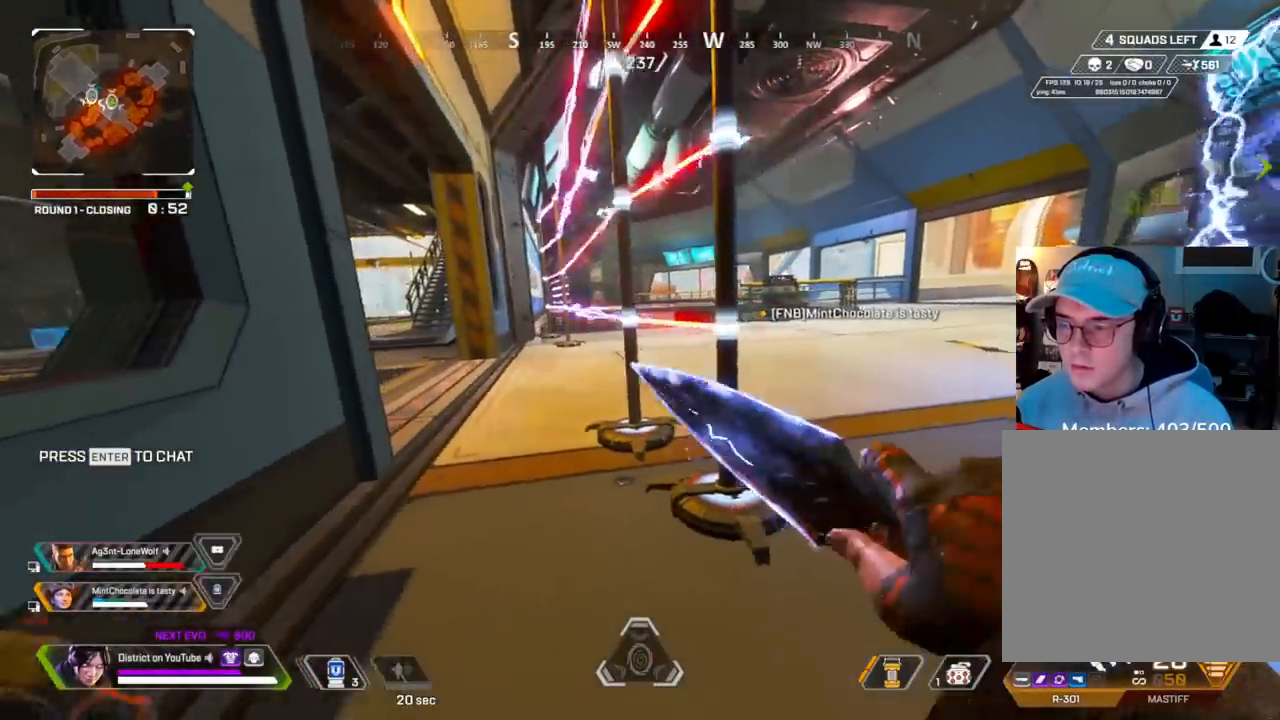
{"buttons": ["Y"], "left_stick": "right", "right_stick": "center", "events": [[150, "R3", "down"], [200, "left_stick", "right"], [233, "R3", "up"], [350, "left_stick", "left"], [483, "left_stick", "right"]]}
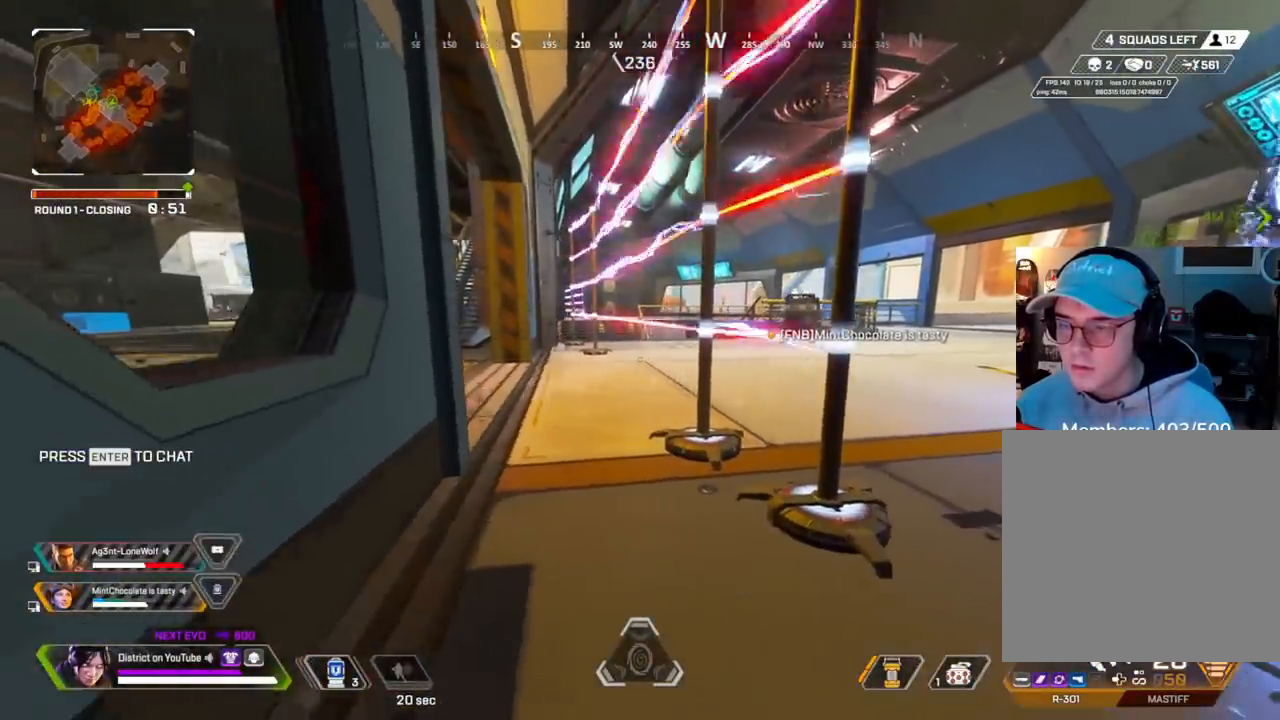
{"buttons": ["Y"], "left_stick": "left", "right_stick": "center", "events": [[117, "left_stick", "up-left"], [200, "R3", "down"], [267, "R3", "up"], [267, "left_stick", "right"], [400, "left_stick", "left"]]}
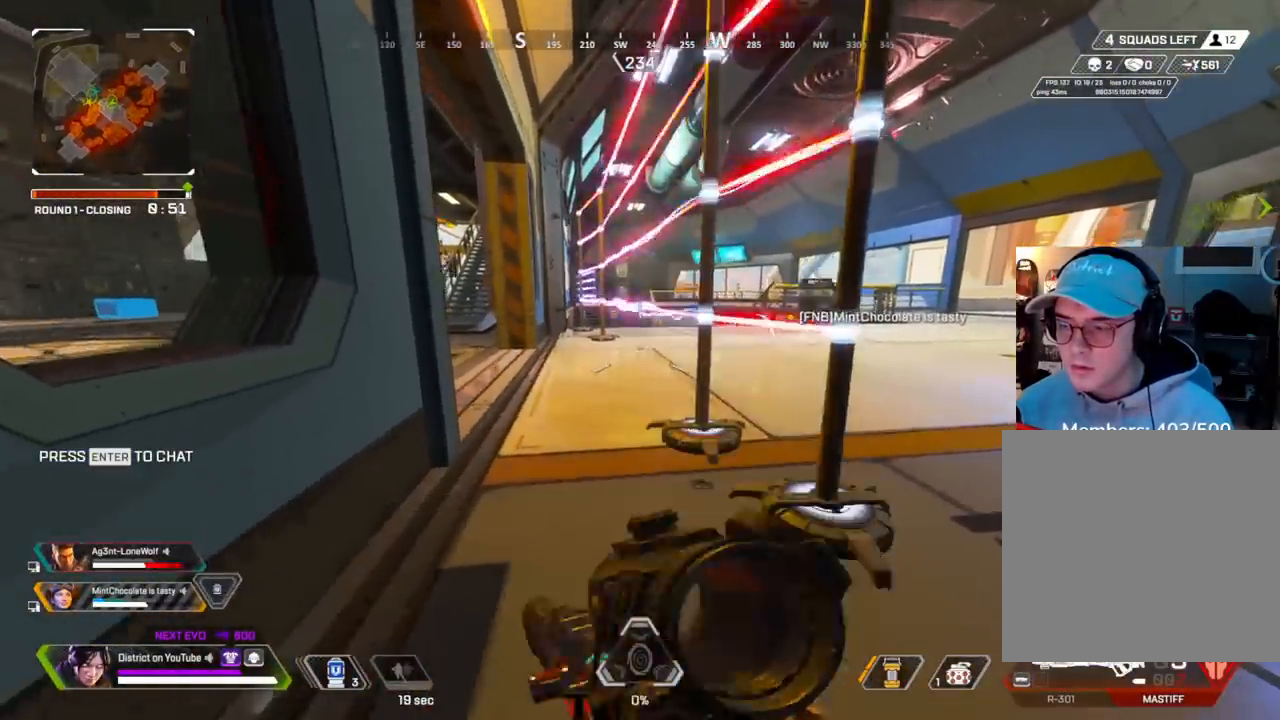
{"buttons": ["Y"], "left_stick": "center", "right_stick": "center", "events": [[33, "left_stick", "right"], [183, "left_stick", "left"], [333, "left_stick", "center"]]}
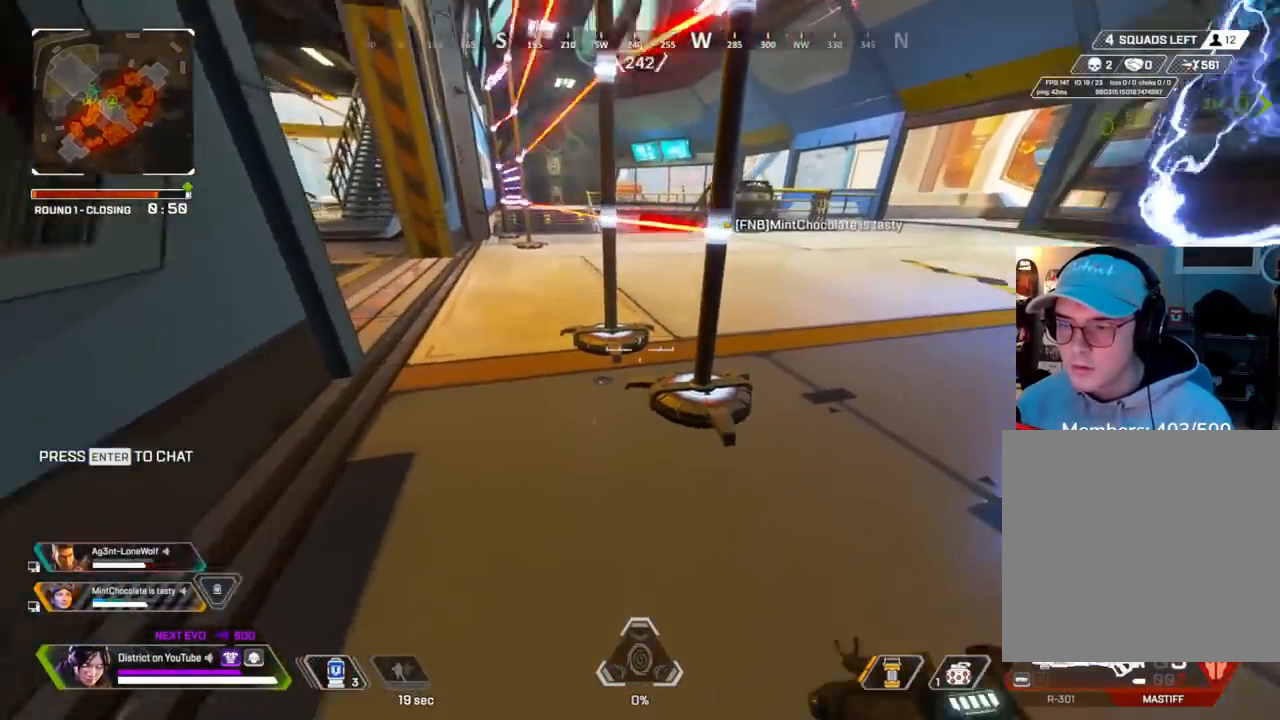
{"buttons": [], "left_stick": "up", "right_stick": "left", "events": [[133, "R2", "down"], [250, "Y", "up"], [250, "left_stick", "up-right"], [317, "R2", "up"], [350, "right_stick", "right"], [400, "left_stick", "up"], [483, "right_stick", "left"]]}
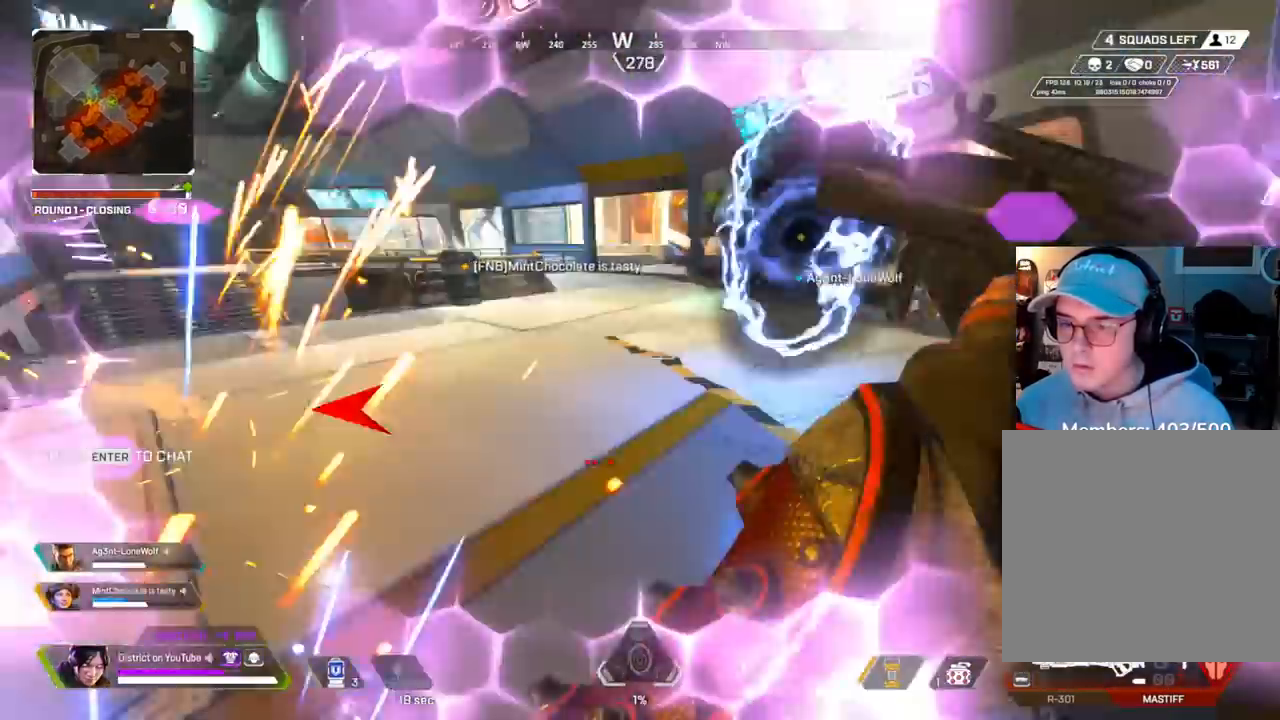
{"buttons": ["Y"], "left_stick": "up", "right_stick": "left", "events": [[467, "Y", "down"]]}
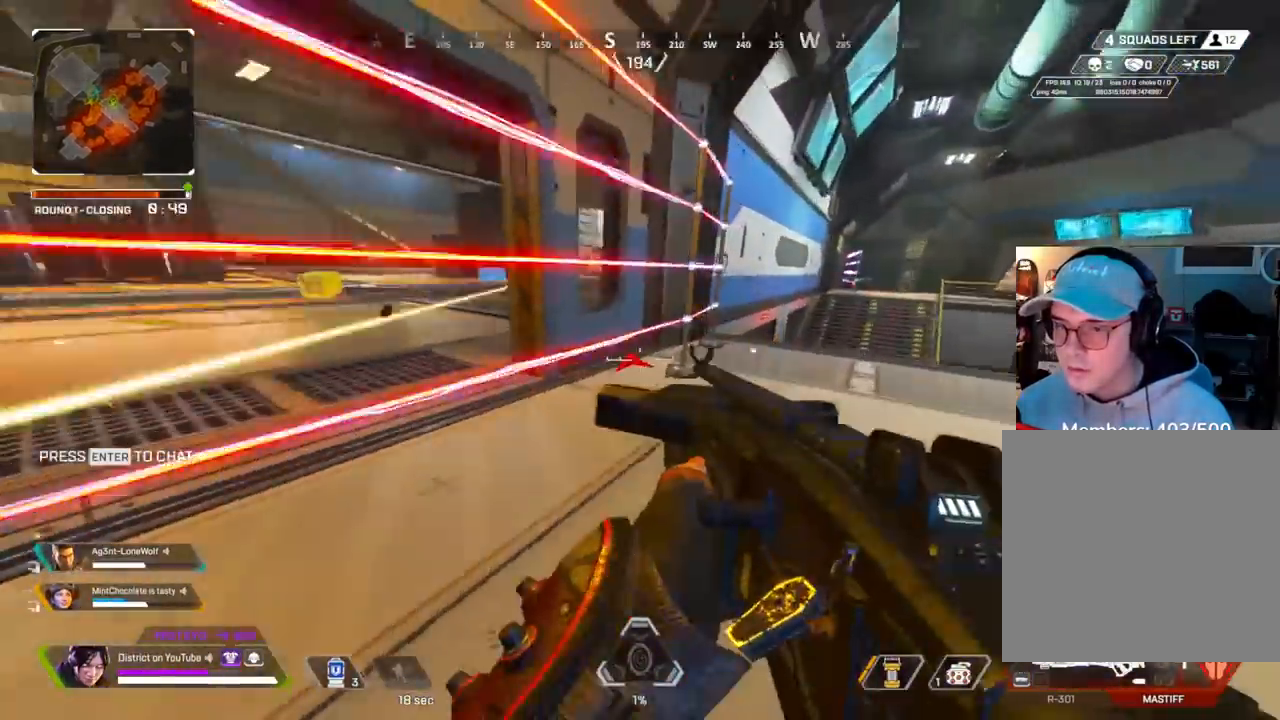
{"buttons": [], "left_stick": "down-left", "right_stick": "center"}
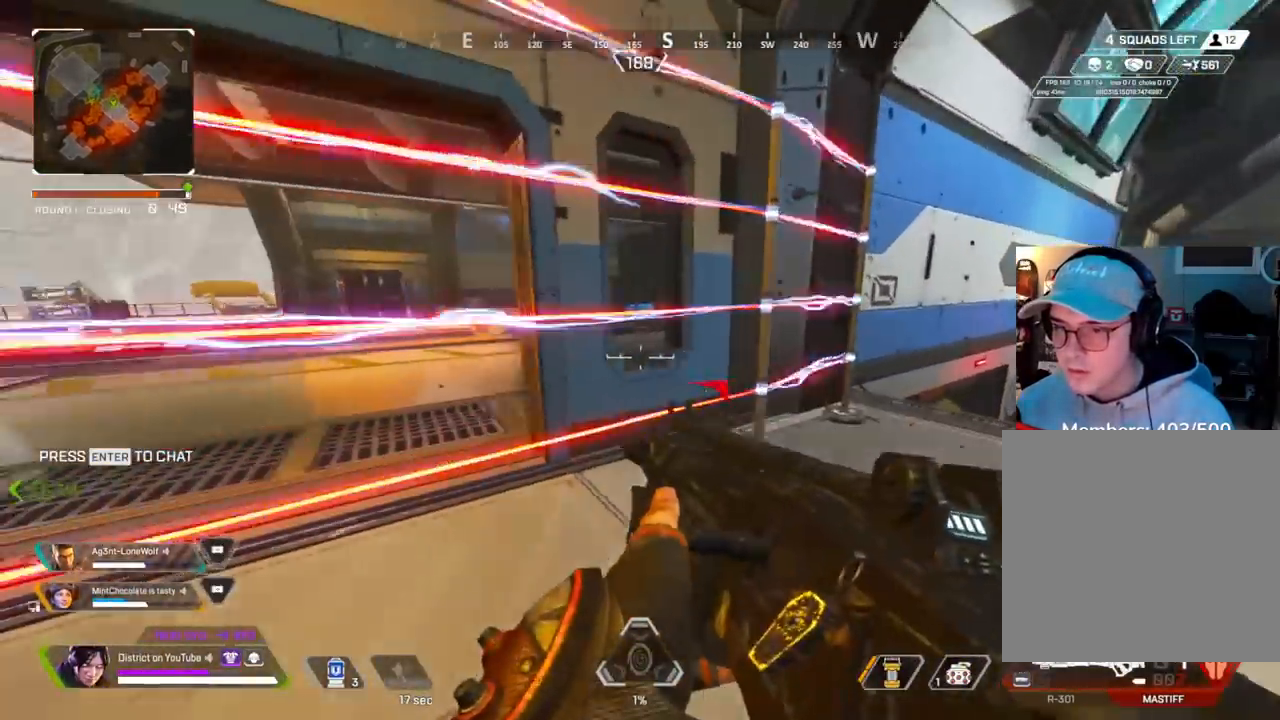
{"buttons": ["Y", "L2"], "left_stick": "down-left", "right_stick": "center", "events": [[383, "Y", "down"], [467, "L2", "down"]]}
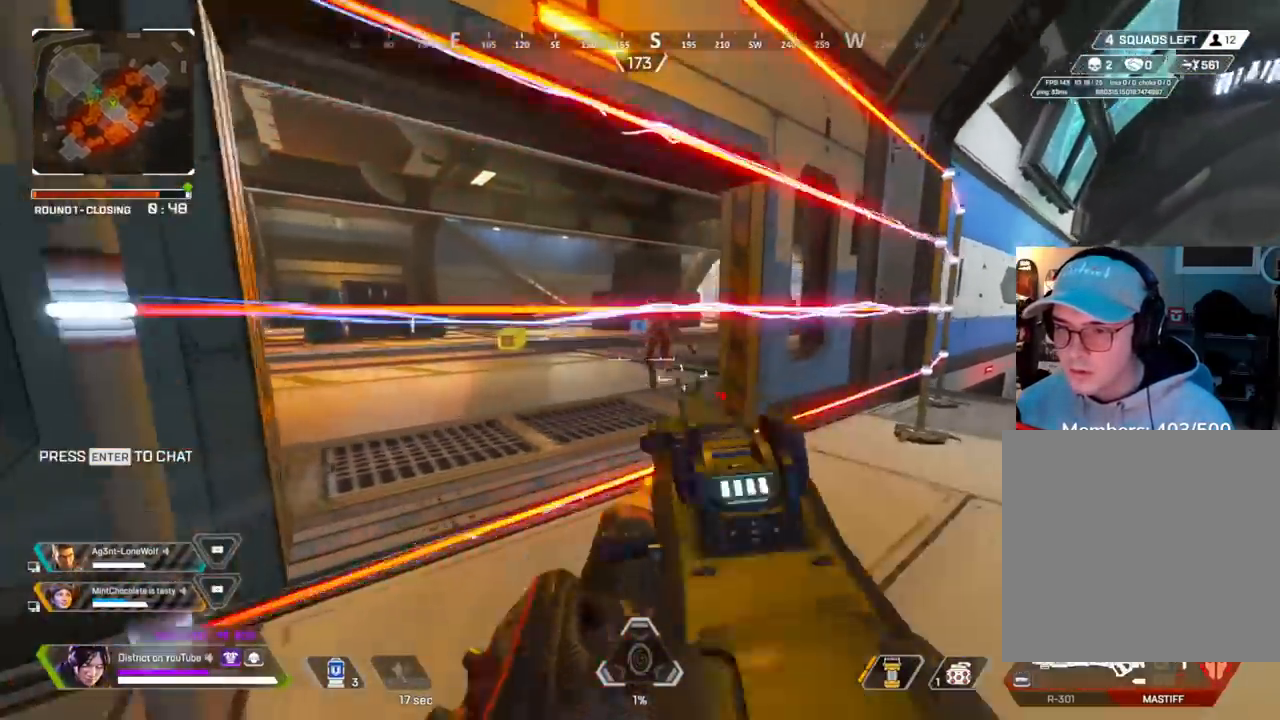
{"buttons": ["A", "L3"], "left_stick": "right", "right_stick": "center", "events": [[117, "Y", "up"], [117, "right_stick", "up"], [167, "R2", "down"], [183, "L2", "up"], [183, "left_stick", "right"], [250, "right_stick", "left"], [317, "R2", "up"], [333, "right_stick", "center"], [417, "A", "down"], [500, "L3", "down"]]}